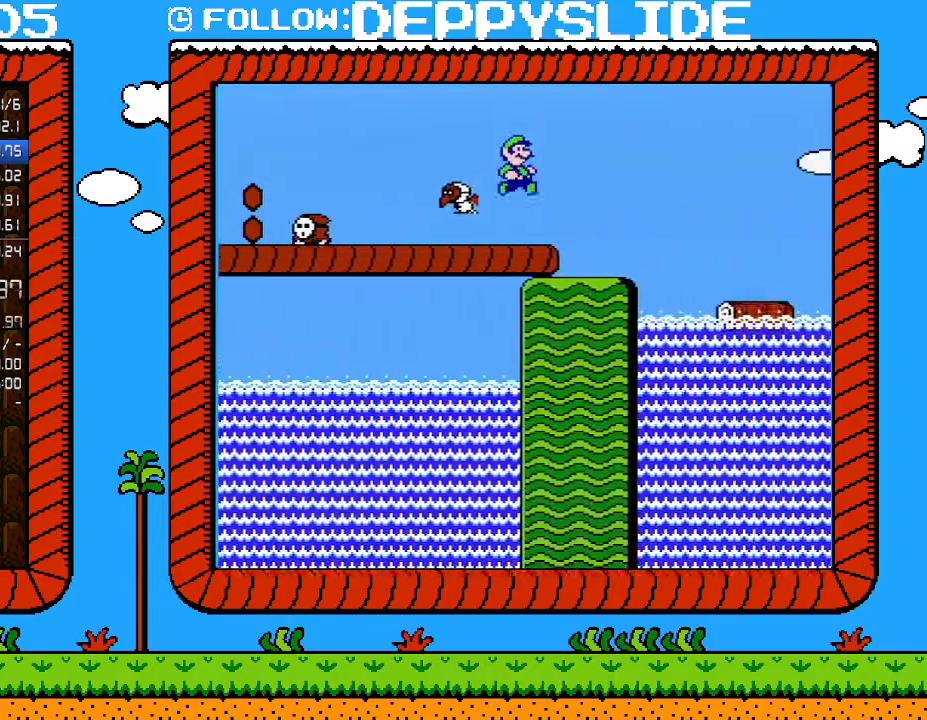
Gameplay with a controller (Nintendo layout); each line is a JSON object with the inputs held at the frame after it. "events" lists button and stick changes between this image and that frame as [ms after this image, input, new state], when the widget could be followed in between. Not read: L3 R3.
{"buttons": ["B", "DPAD_RIGHT"], "events": [[217, "A", "down"], [500, "A", "up"]]}
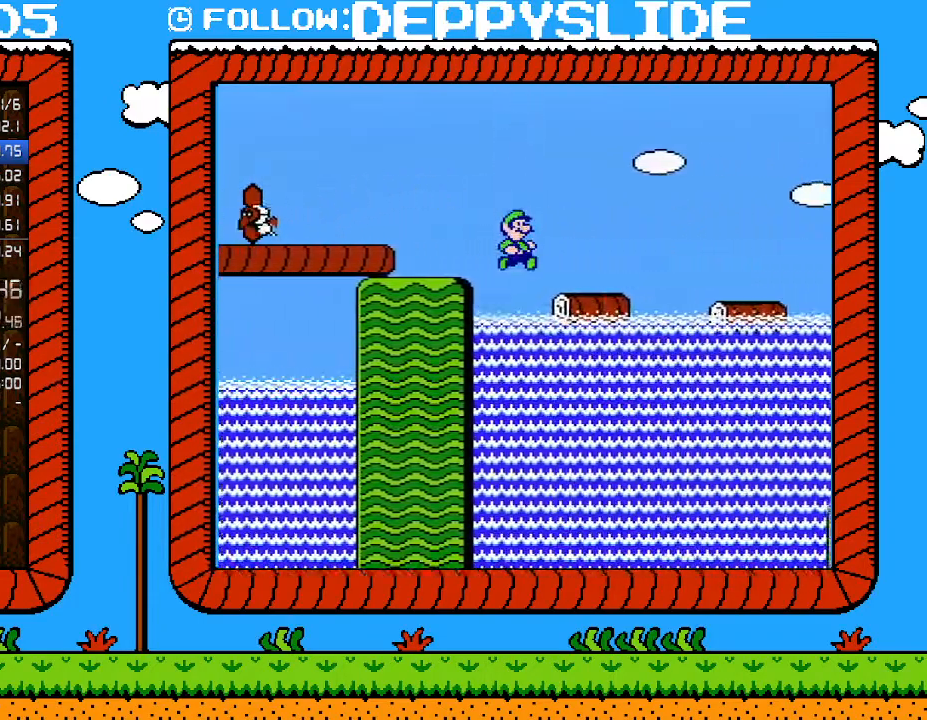
{"buttons": ["A", "B", "DPAD_RIGHT"], "events": [[117, "A", "down"], [267, "A", "up"], [333, "A", "down"]]}
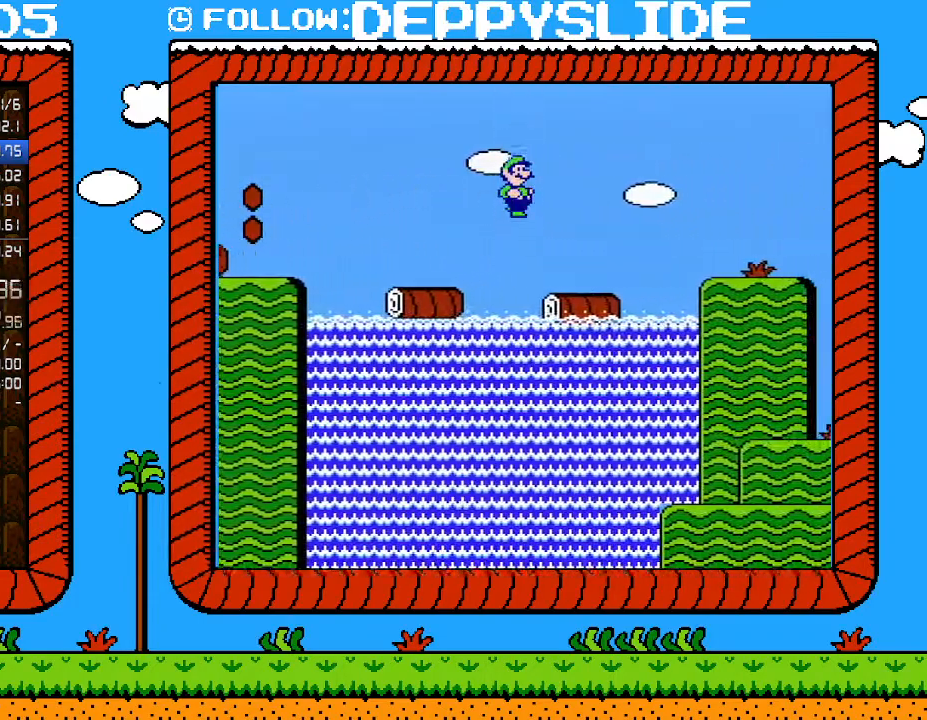
{"buttons": ["B", "DPAD_RIGHT"], "events": [[83, "A", "up"]]}
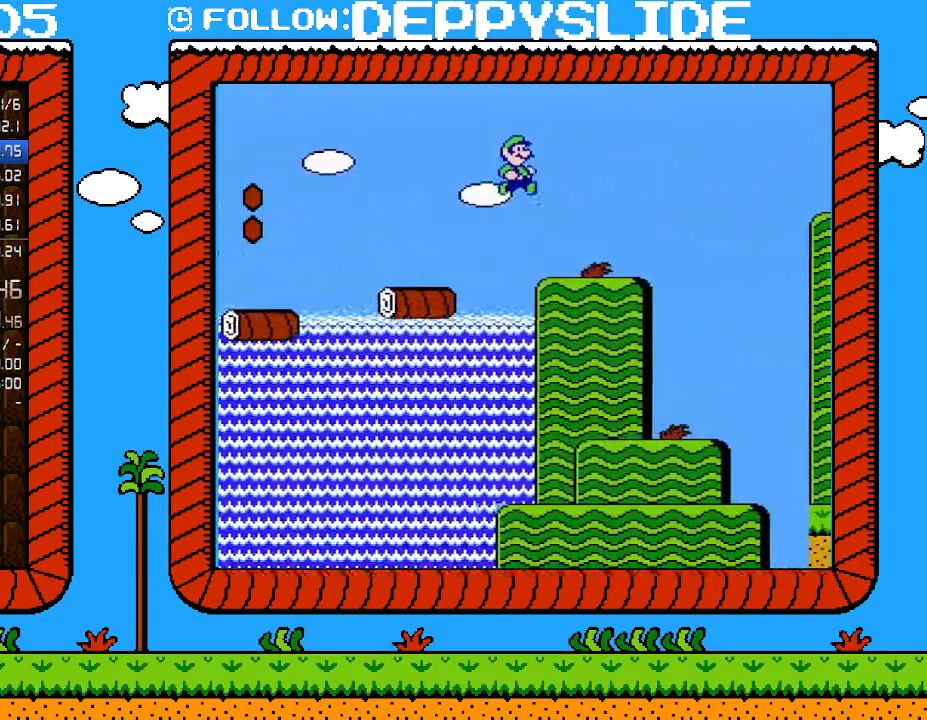
{"buttons": ["B", "DPAD_RIGHT"], "events": [[433, "A", "down"], [500, "A", "up"]]}
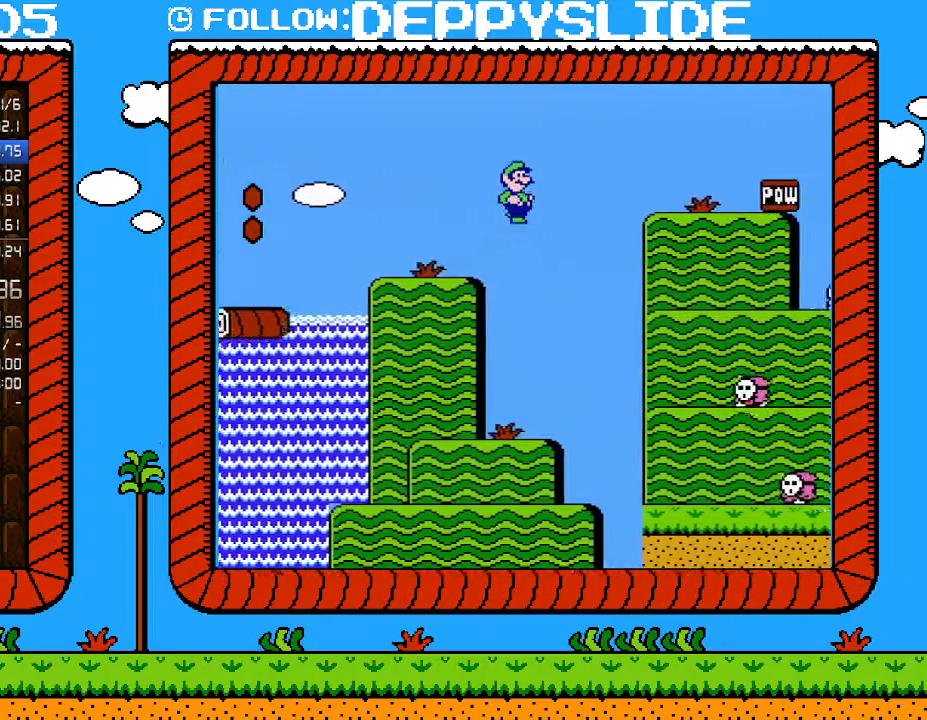
{"buttons": ["B", "DPAD_RIGHT"], "events": []}
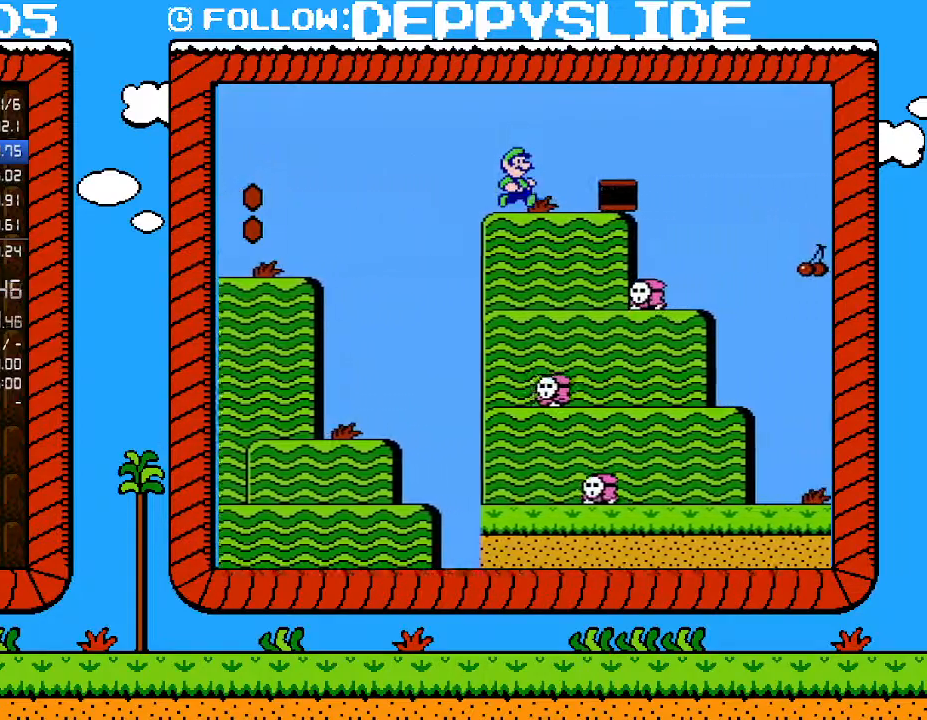
{"buttons": ["B"], "events": [[50, "B", "up"], [50, "DPAD_RIGHT", "up"], [50, "DPAD_UP", "down"], [83, "DPAD_LEFT", "down"], [83, "DPAD_UP", "up"], [117, "B", "down"], [183, "B", "up"], [217, "DPAD_LEFT", "up"], [267, "B", "down"]]}
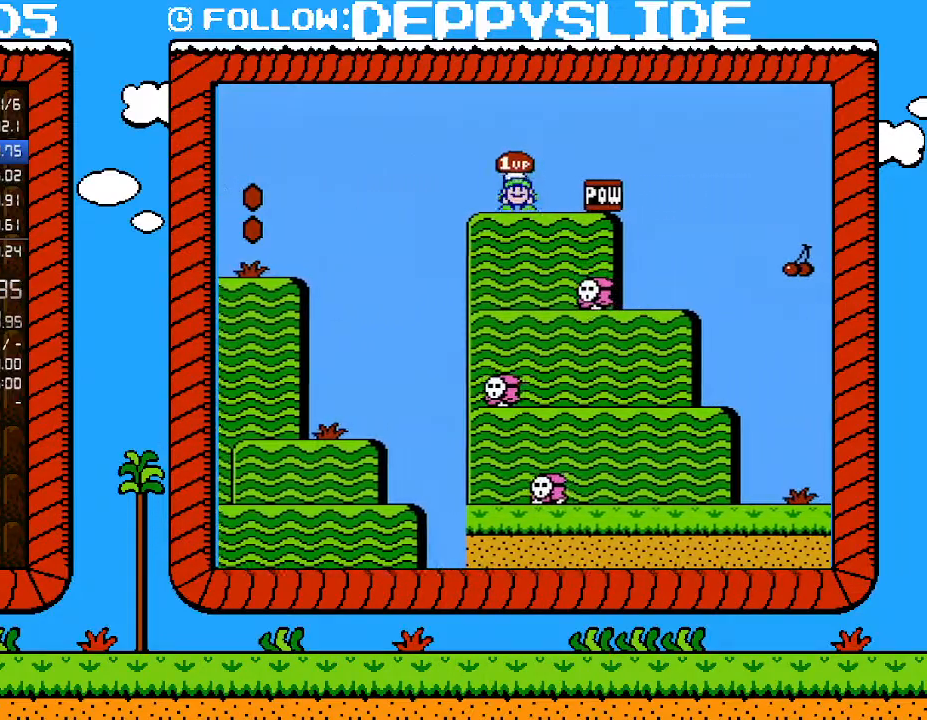
{"buttons": ["A", "B", "DPAD_RIGHT"], "events": [[33, "DPAD_RIGHT", "down"], [150, "DPAD_DOWN", "down"], [217, "A", "down"], [217, "DPAD_RIGHT", "up"], [267, "DPAD_RIGHT", "down"], [333, "A", "up"], [333, "DPAD_DOWN", "up"], [433, "A", "down"]]}
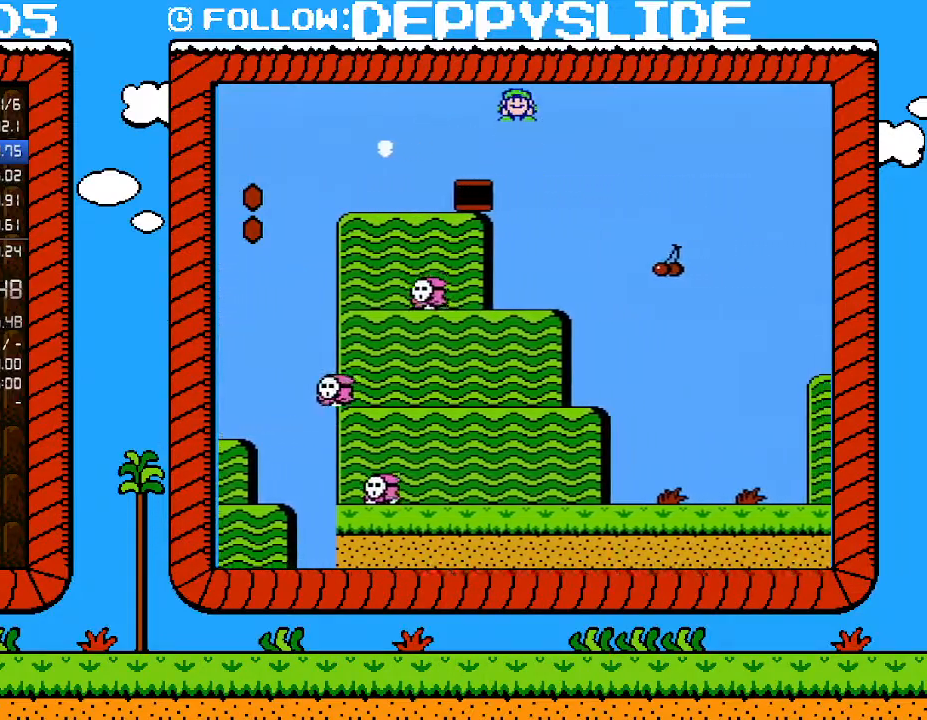
{"buttons": ["B", "DPAD_RIGHT"], "events": [[33, "A", "up"]]}
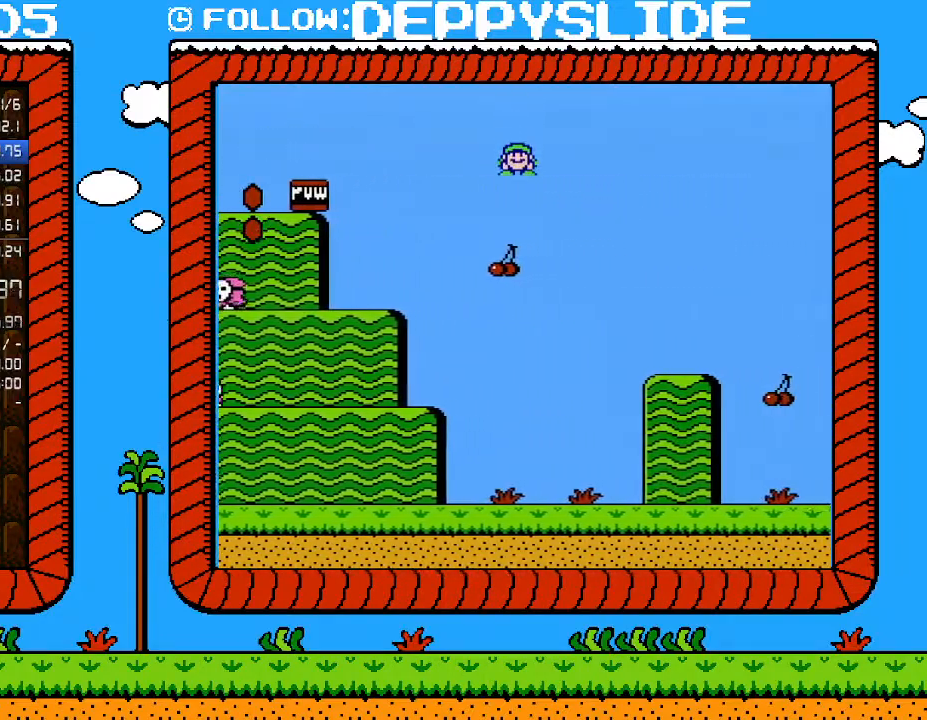
{"buttons": ["B", "DPAD_RIGHT"], "events": []}
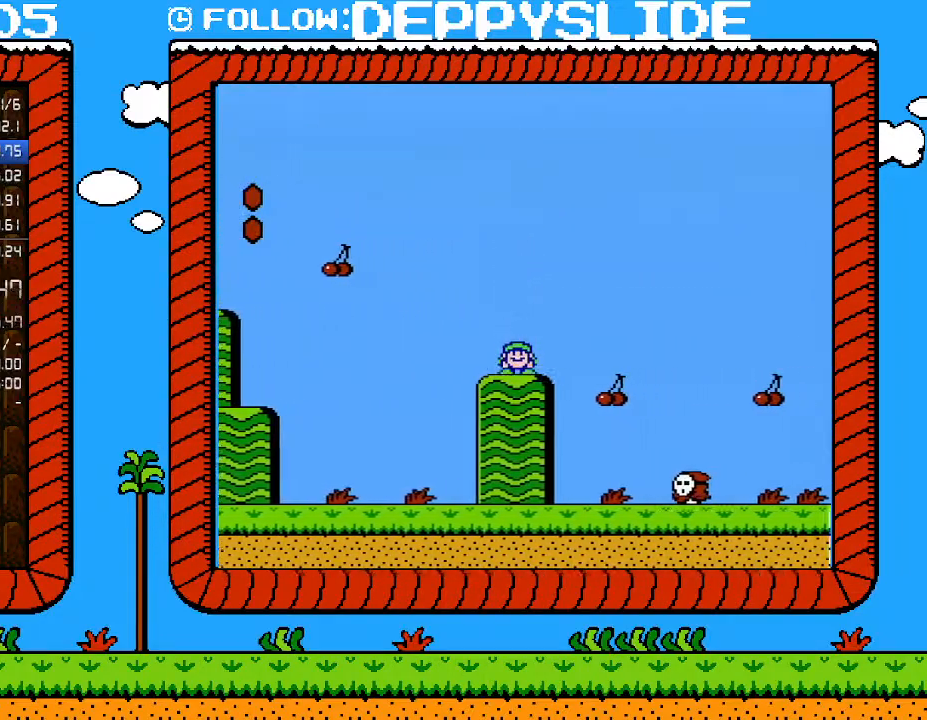
{"buttons": ["A", "B", "DPAD_RIGHT"], "events": [[150, "A", "down"]]}
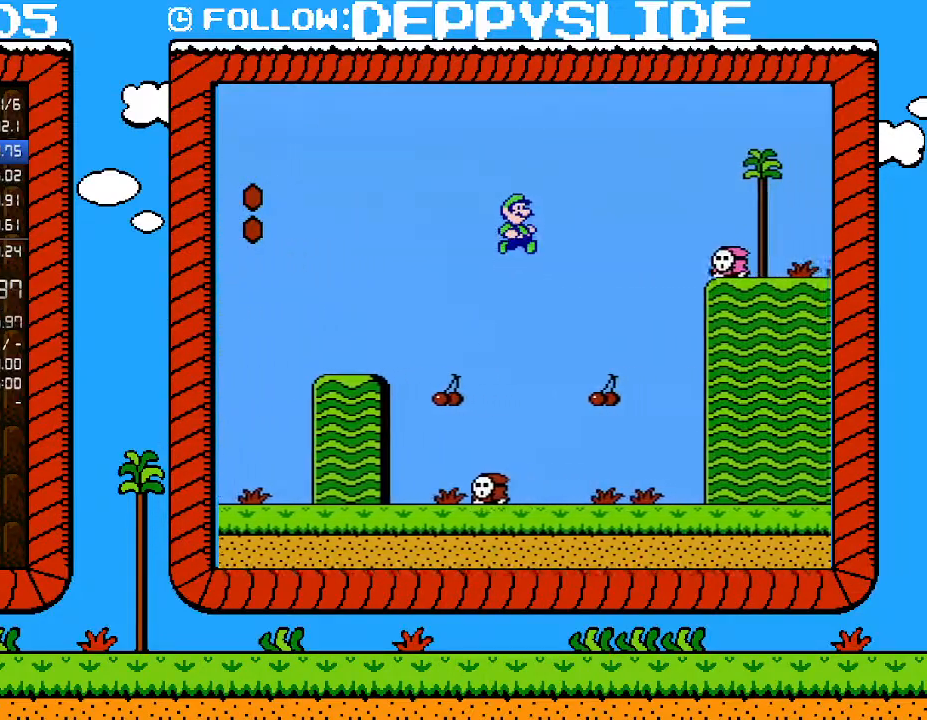
{"buttons": ["A", "B", "DPAD_RIGHT"], "events": []}
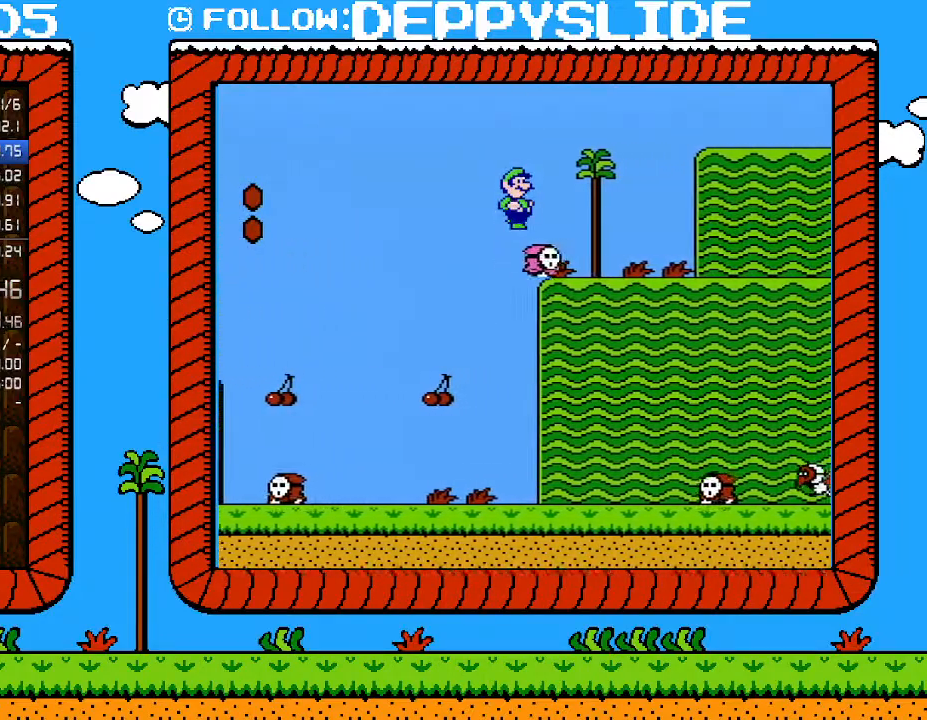
{"buttons": ["B", "DPAD_RIGHT"], "events": [[117, "A", "up"]]}
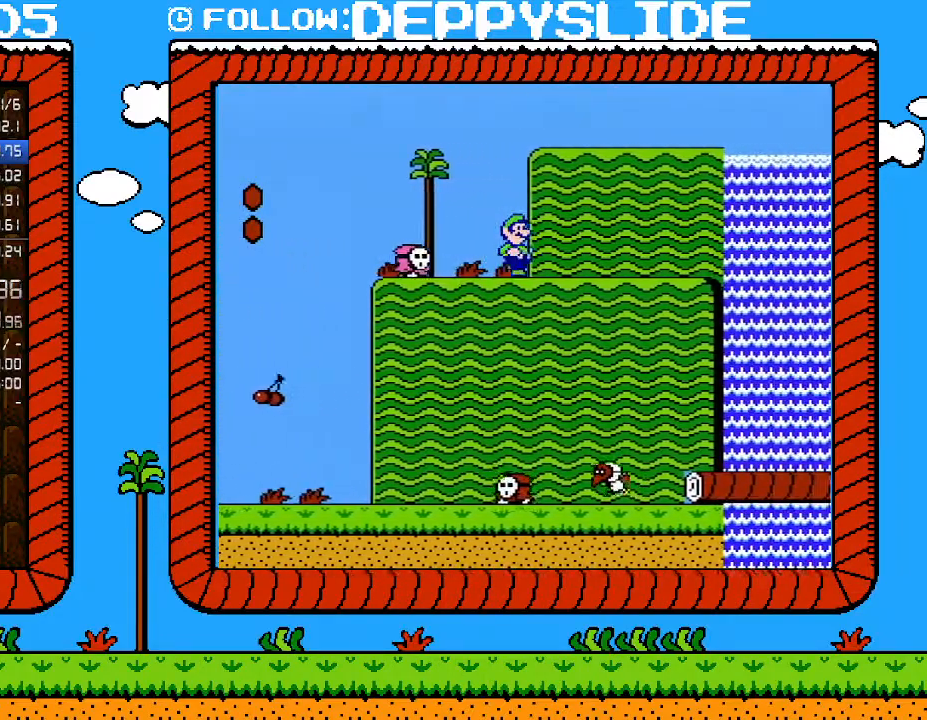
{"buttons": ["A", "B", "DPAD_RIGHT"], "events": [[433, "A", "down"]]}
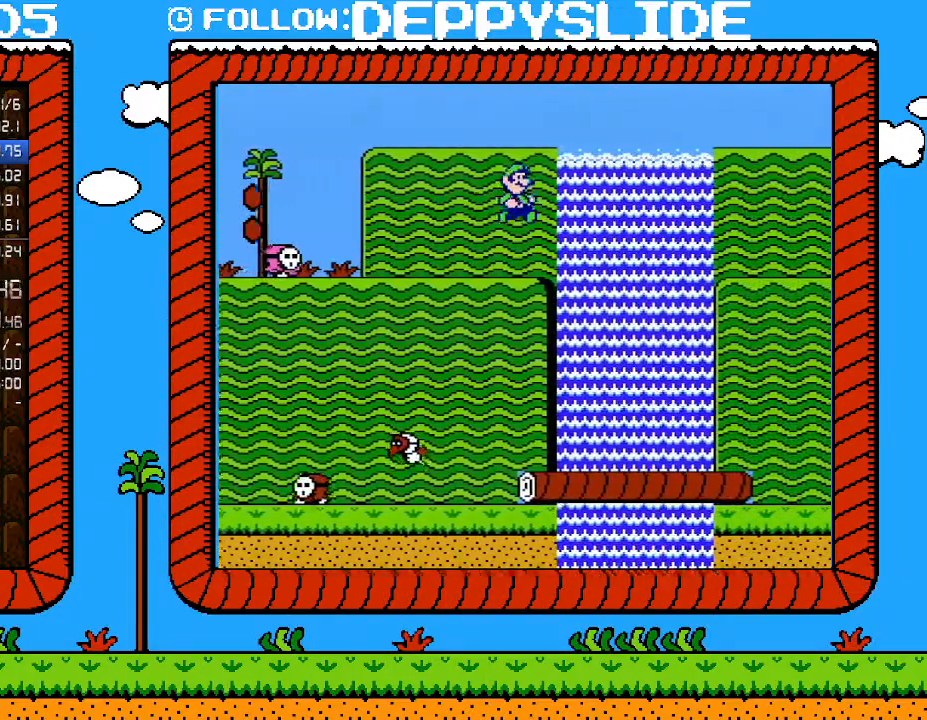
{"buttons": ["B", "DPAD_RIGHT"], "events": [[50, "A", "up"]]}
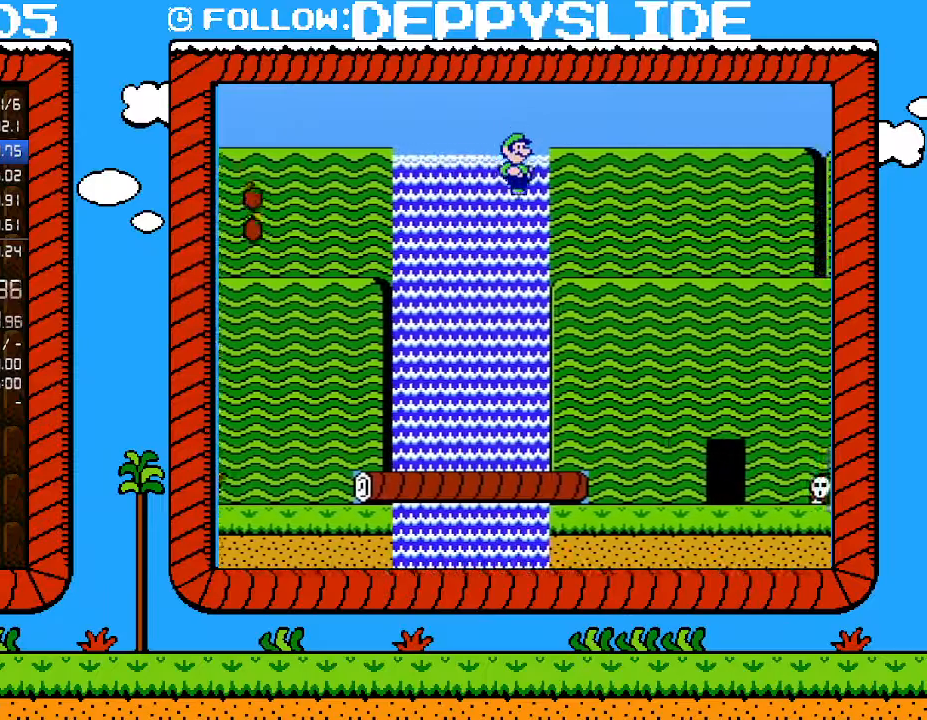
{"buttons": ["B", "DPAD_RIGHT"], "events": []}
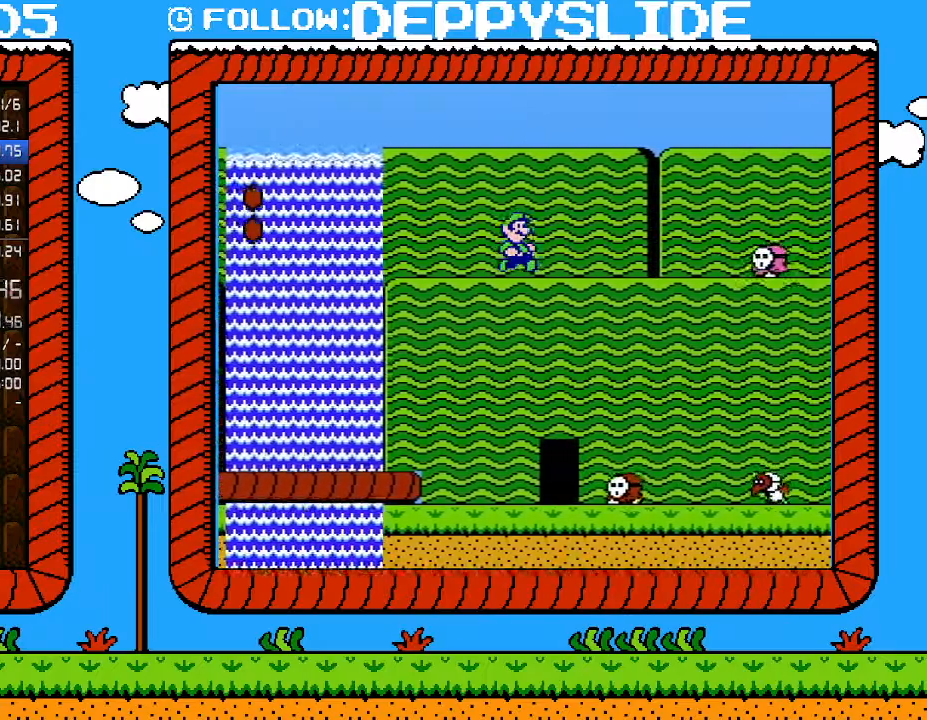
{"buttons": ["B", "DPAD_RIGHT"], "events": [[250, "A", "down"], [333, "A", "up"]]}
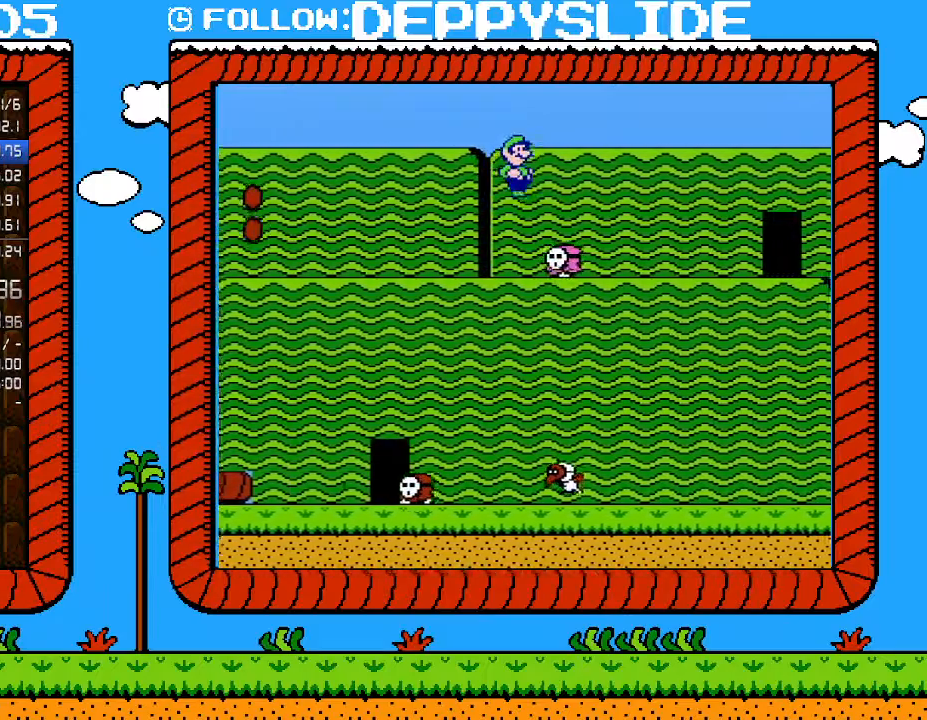
{"buttons": ["B", "DPAD_RIGHT"], "events": []}
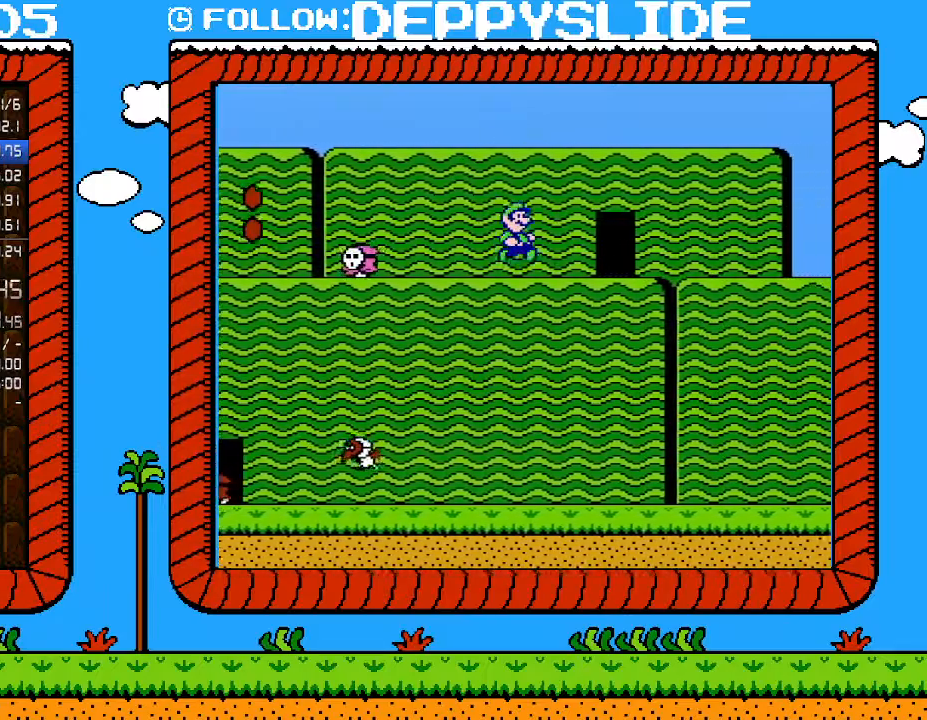
{"buttons": ["B", "DPAD_RIGHT"], "events": []}
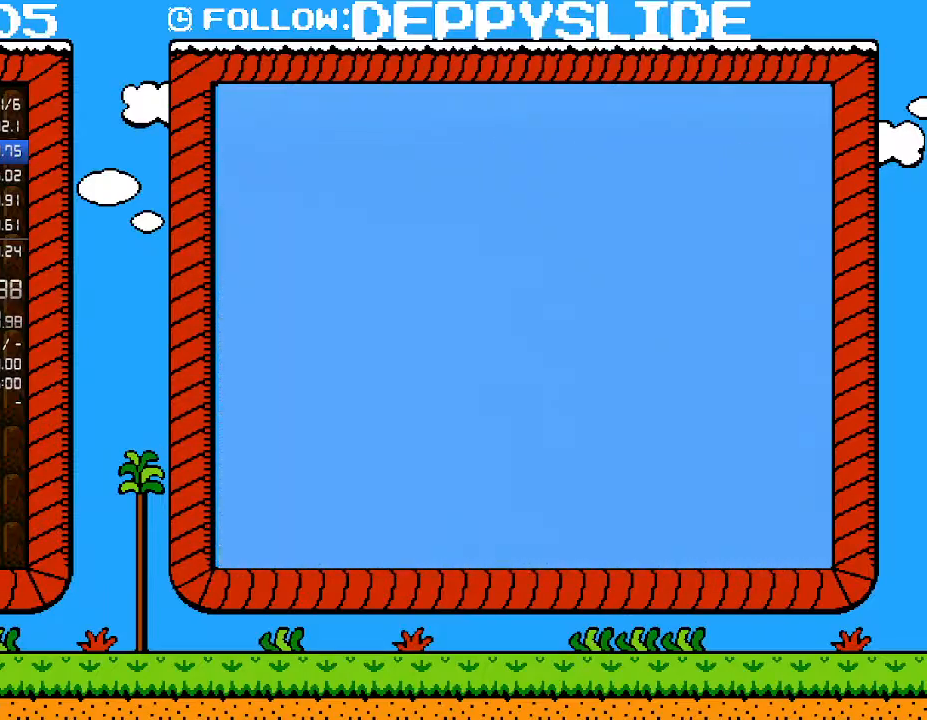
{"buttons": ["B", "DPAD_LEFT"], "events": [[50, "DPAD_RIGHT", "up"], [150, "DPAD_UP", "down"], [183, "DPAD_UP", "up"], [250, "DPAD_LEFT", "down"]]}
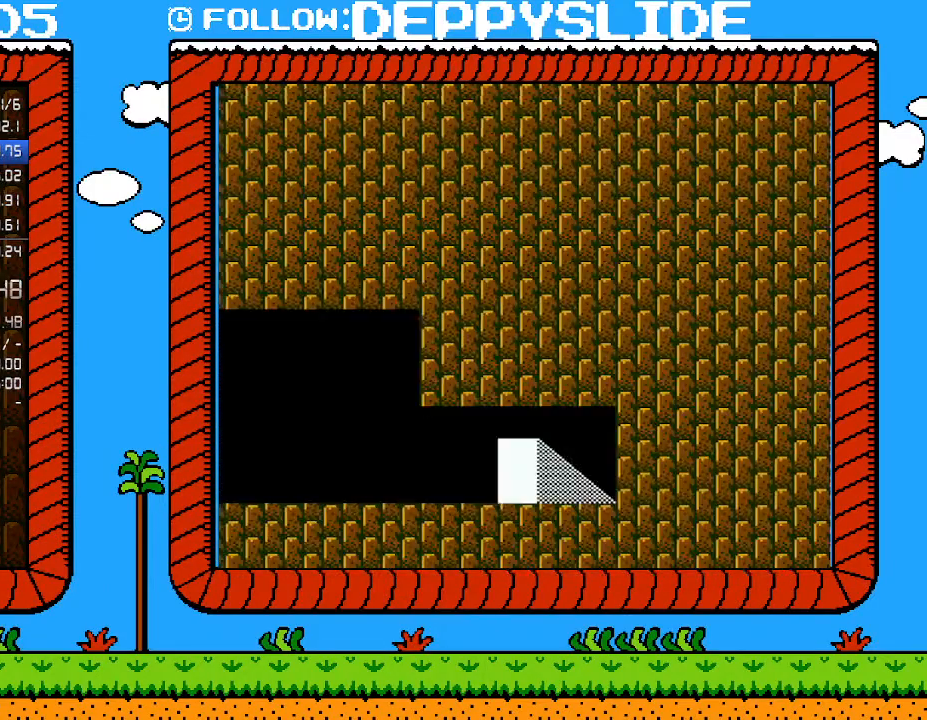
{"buttons": ["B", "DPAD_LEFT"], "events": []}
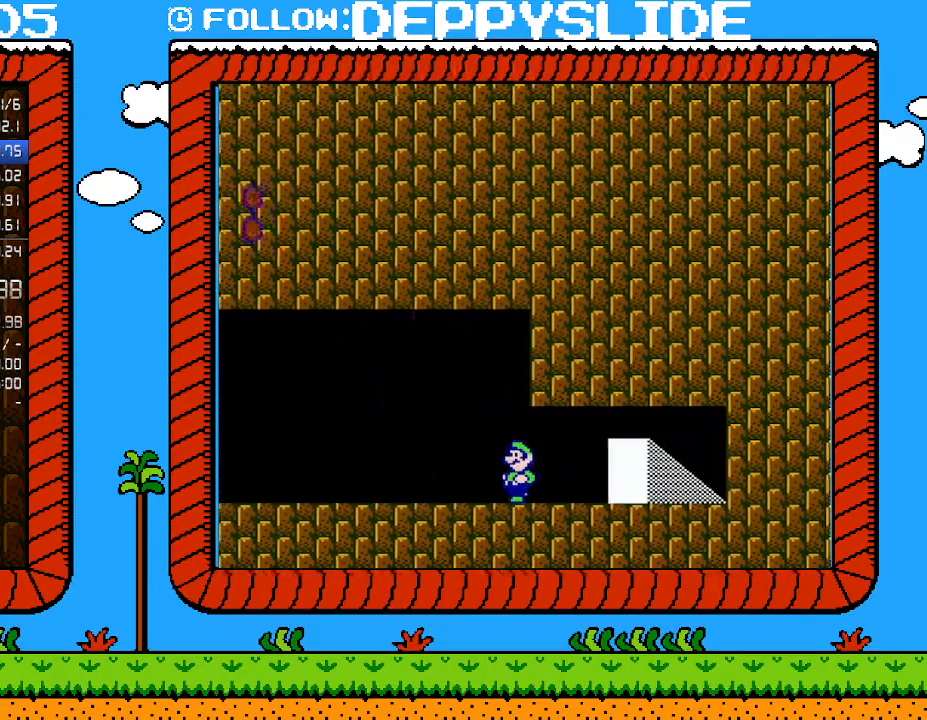
{"buttons": ["B", "DPAD_LEFT"], "events": []}
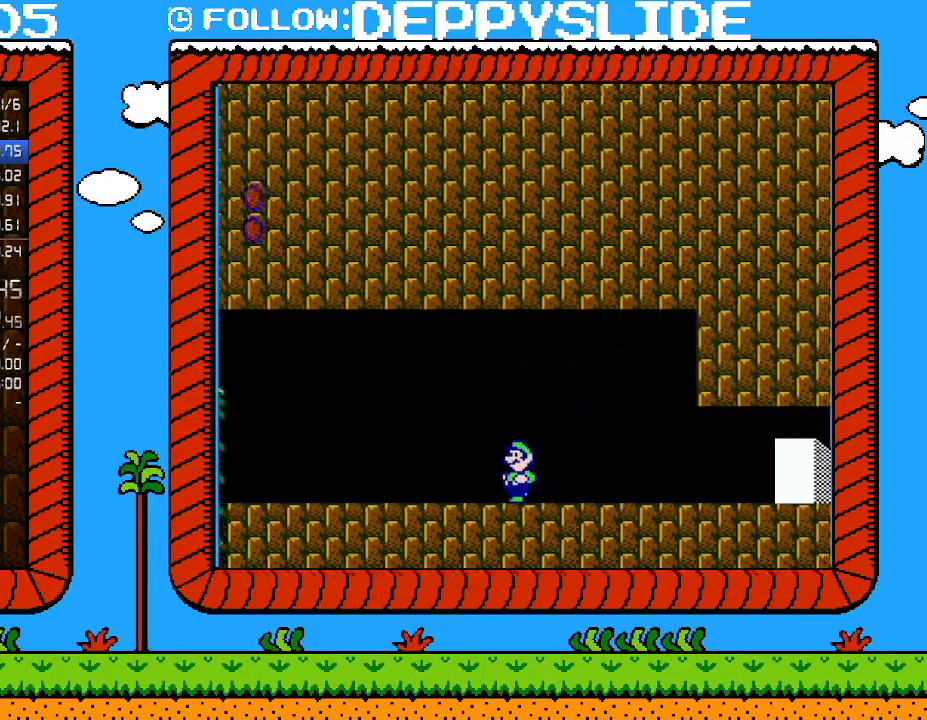
{"buttons": ["A", "B", "DPAD_DOWN", "DPAD_LEFT"], "events": [[467, "DPAD_DOWN", "down"], [500, "A", "down"]]}
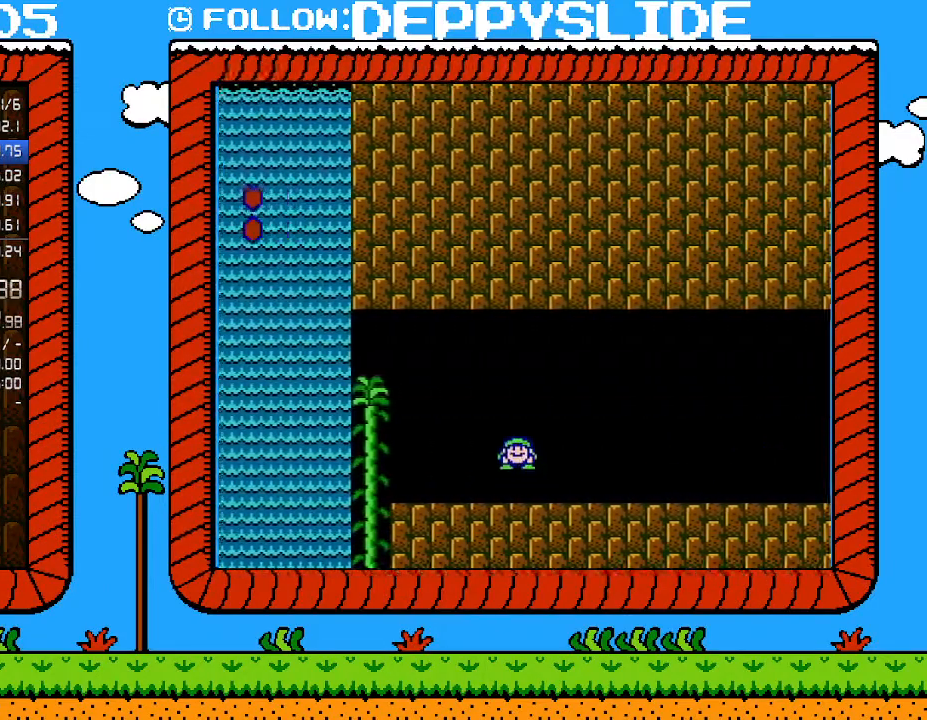
{"buttons": ["B", "DPAD_LEFT"], "events": [[83, "DPAD_DOWN", "up"], [467, "A", "up"]]}
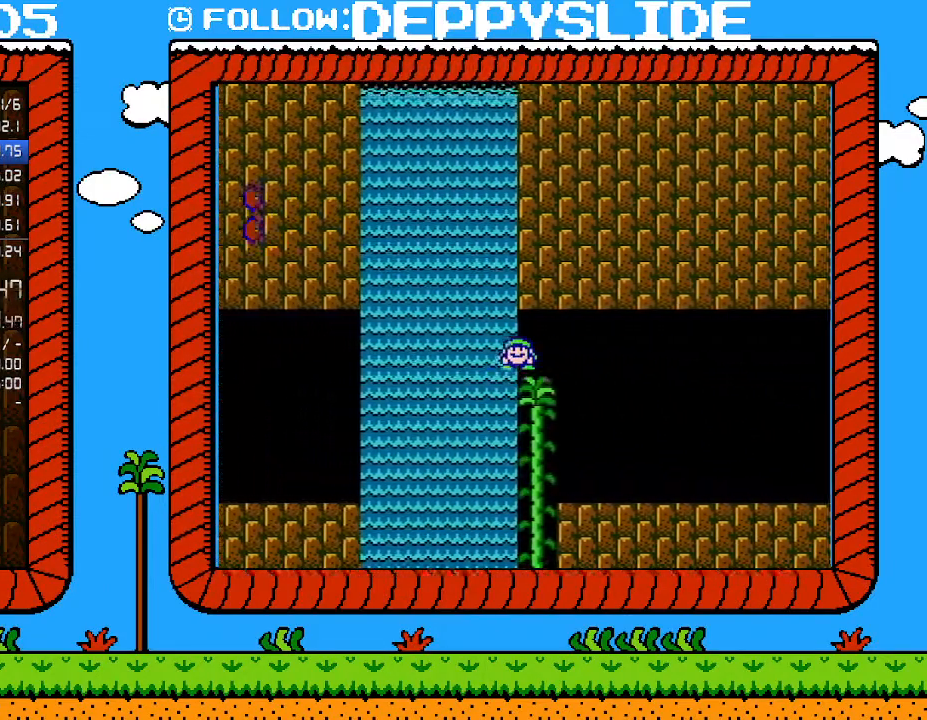
{"buttons": ["B", "DPAD_LEFT"], "events": []}
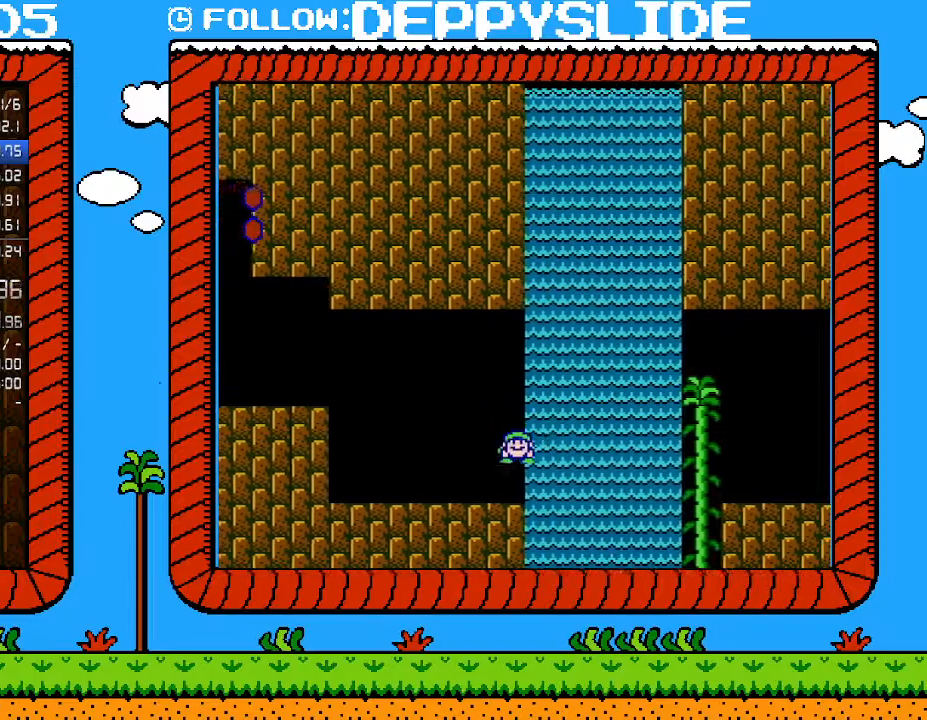
{"buttons": ["B", "DPAD_LEFT"], "events": [[250, "A", "down"], [367, "A", "up"]]}
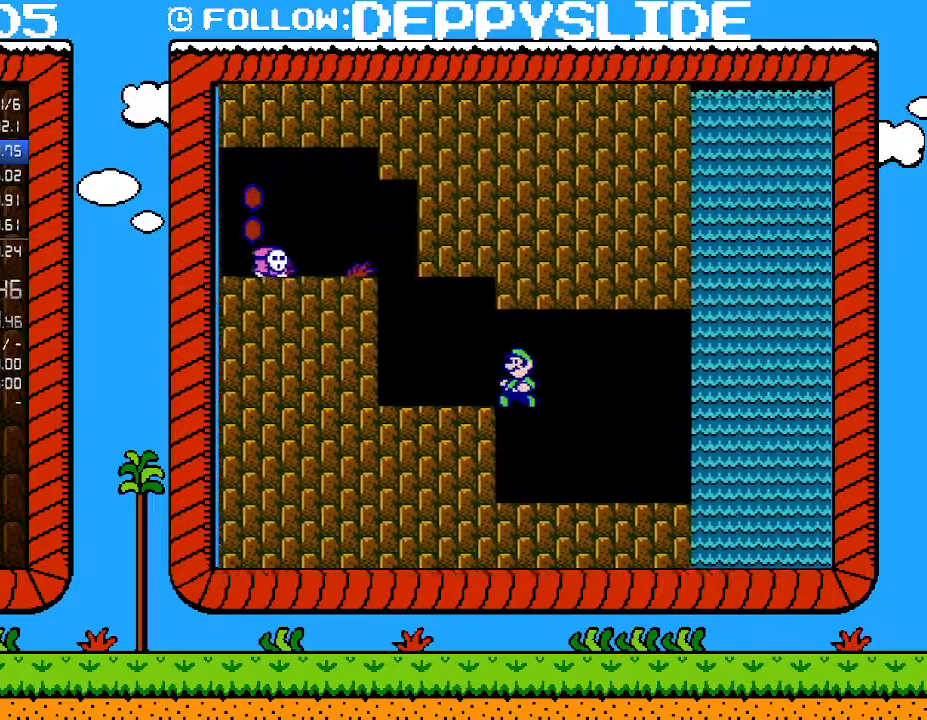
{"buttons": ["A", "B"], "events": [[400, "A", "down"], [500, "DPAD_LEFT", "up"]]}
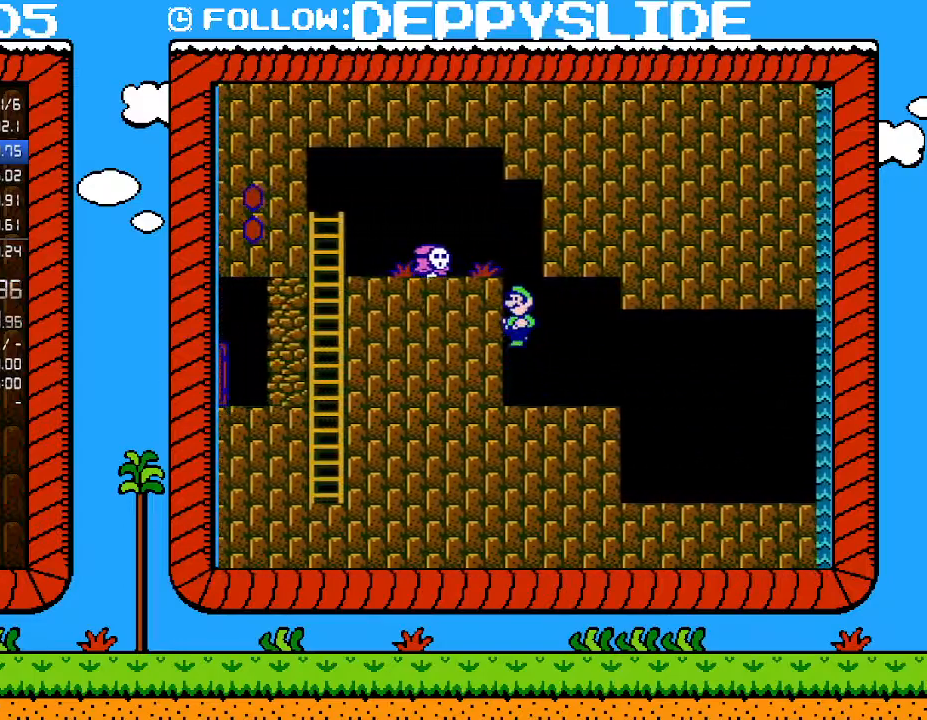
{"buttons": ["A", "B", "DPAD_LEFT"], "events": [[300, "DPAD_LEFT", "down"]]}
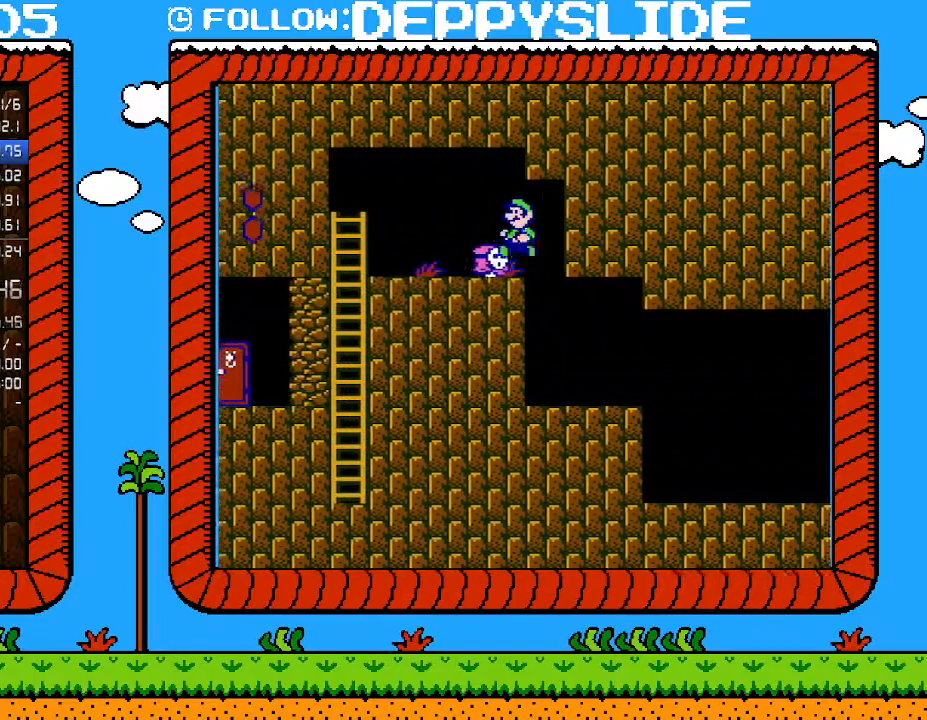
{"buttons": ["DPAD_RIGHT"], "events": [[217, "A", "up"], [217, "DPAD_LEFT", "up"], [333, "B", "up"], [367, "DPAD_RIGHT", "down"]]}
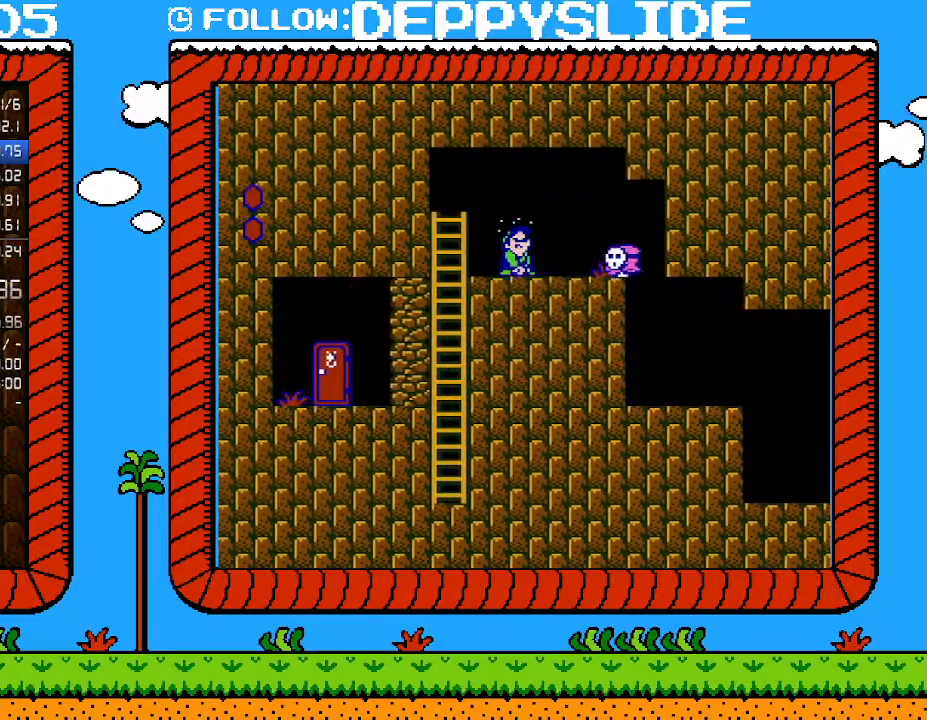
{"buttons": ["B"], "events": [[17, "B", "down"], [17, "DPAD_RIGHT", "up"]]}
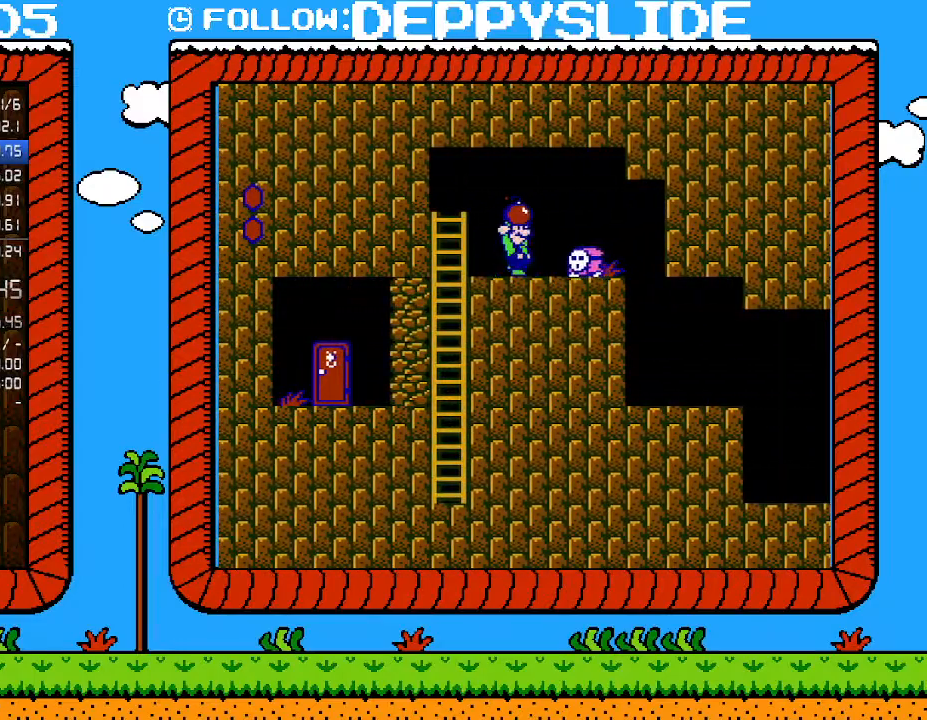
{"buttons": ["B"], "events": [[117, "A", "down"], [117, "DPAD_RIGHT", "down"], [217, "A", "up"], [283, "DPAD_RIGHT", "up"], [300, "DPAD_LEFT", "down"], [483, "DPAD_LEFT", "up"]]}